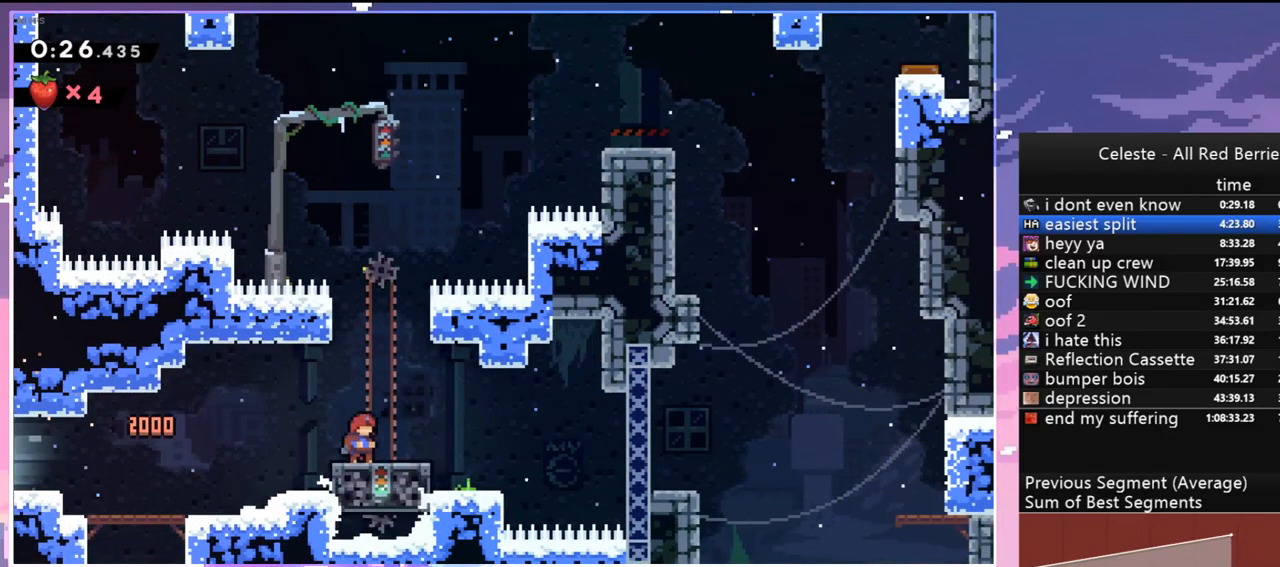
Gameplay with keyboard; each line is a JSON object with the keys held at the frame after it. "events" lists presses ("down") and releases ("up") of "dash", "down", "grab", "jump", "jump2", "left", "menu", "right", "skip" and "up" between this image and that frame as [ms after this image, input, new state], when the widget could be followed in between. No other keys are recorded. Mouse input is not recorded. Key names are as the overlay labels them; some are game actions (e.g. jump) rather than physical keys.
{"keys": ["dash", "right"], "events": [[50, "left", "down"], [150, "left", "up"], [283, "right", "down"], [333, "dash", "down"]]}
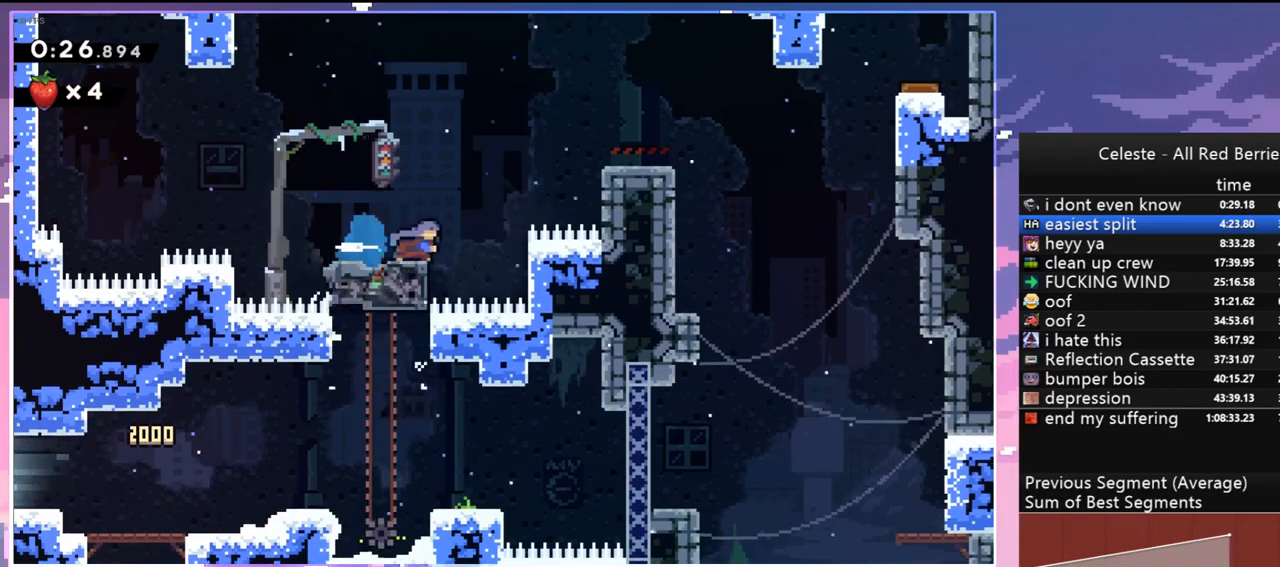
{"keys": ["grab", "left", "up"], "events": [[17, "jump", "down"], [17, "left", "down"], [17, "right", "up"], [67, "dash", "up"], [250, "up", "down"], [400, "grab", "down"], [483, "jump", "up"]]}
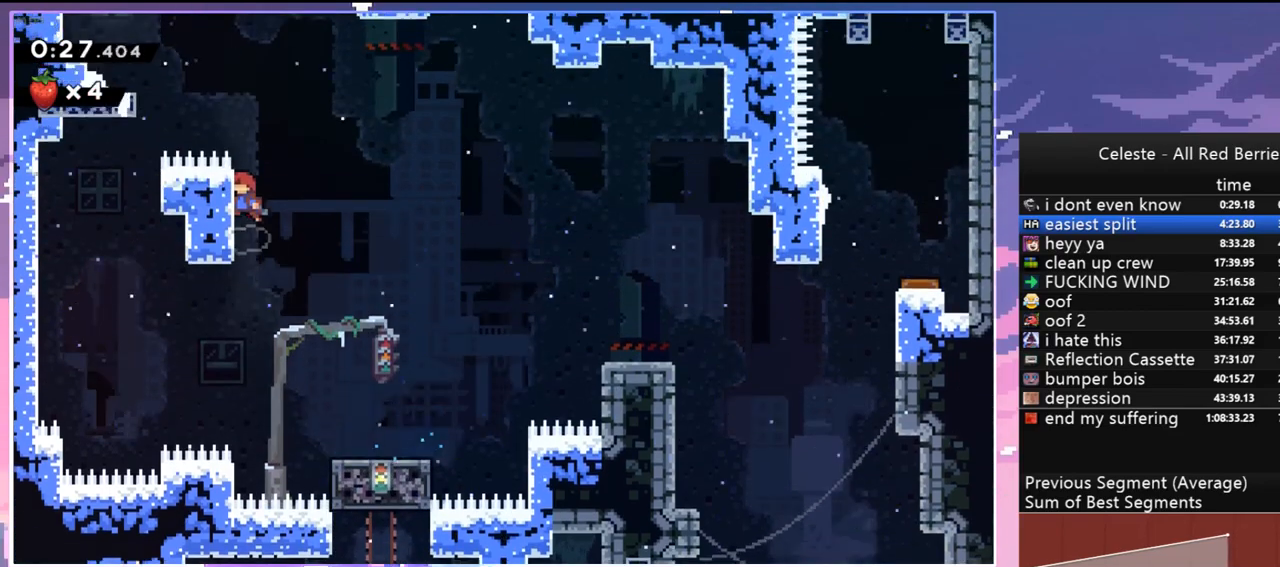
{"keys": ["jump", "left", "up"], "events": [[217, "jump", "down"], [317, "grab", "up"]]}
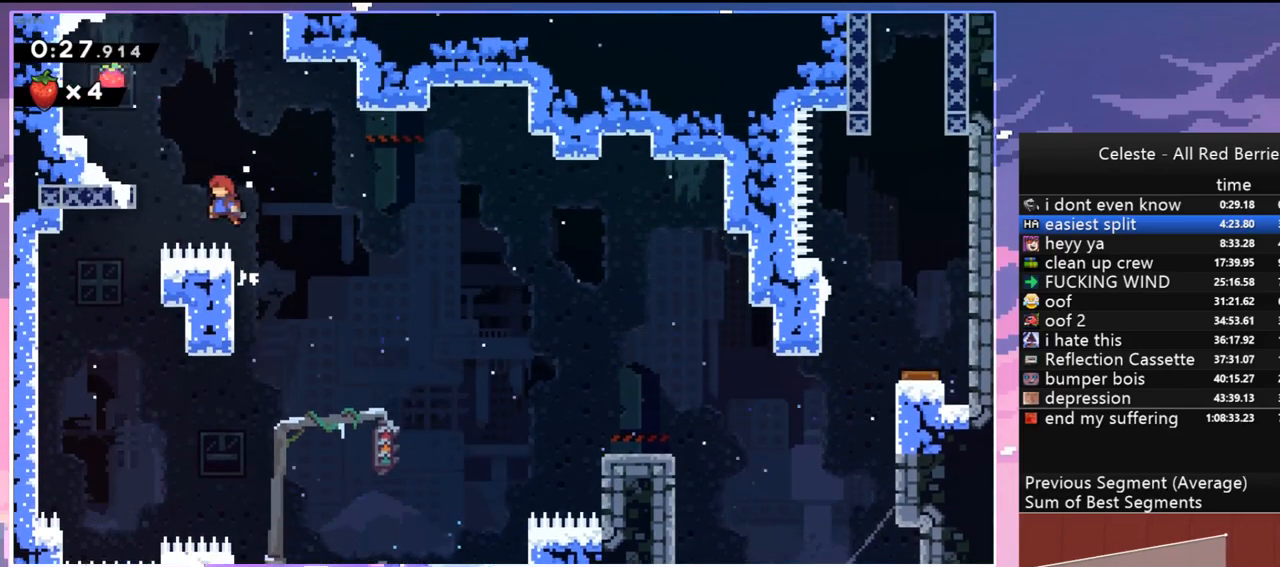
{"keys": [], "events": [[50, "dash", "down"], [150, "jump", "up"], [283, "dash", "up"], [433, "left", "up"], [433, "up", "up"]]}
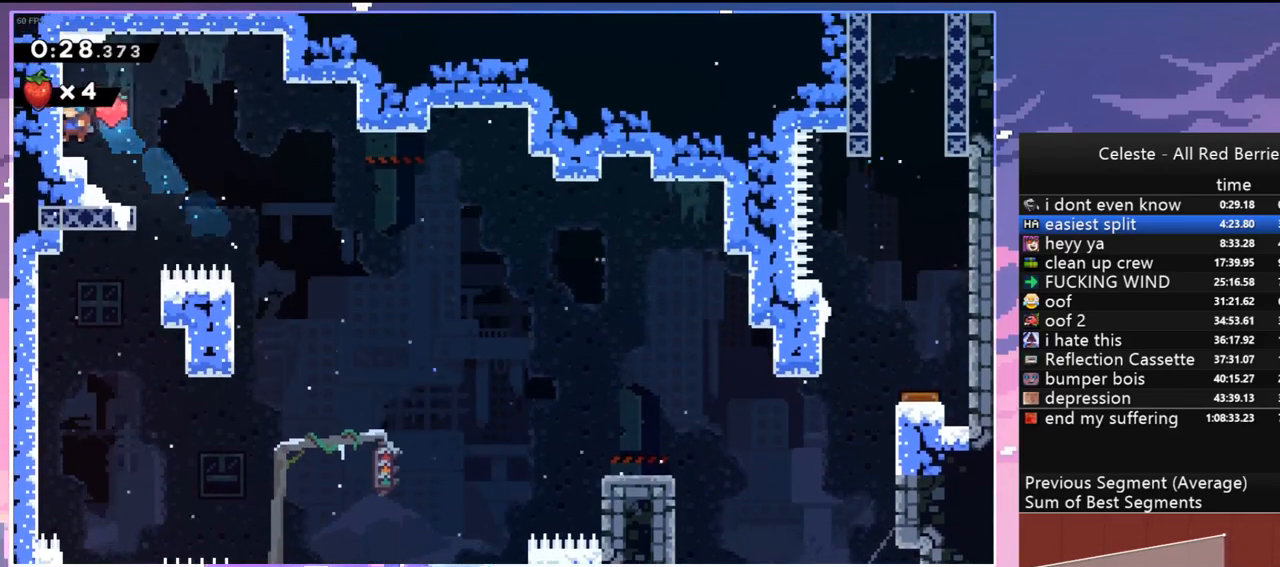
{"keys": ["down", "right"], "events": [[17, "left", "down"], [67, "down", "down"], [117, "dash", "down"], [200, "dash", "up"], [300, "jump", "down"], [300, "left", "up"], [300, "right", "down"], [350, "jump", "up"], [400, "dash", "down"], [483, "dash", "up"]]}
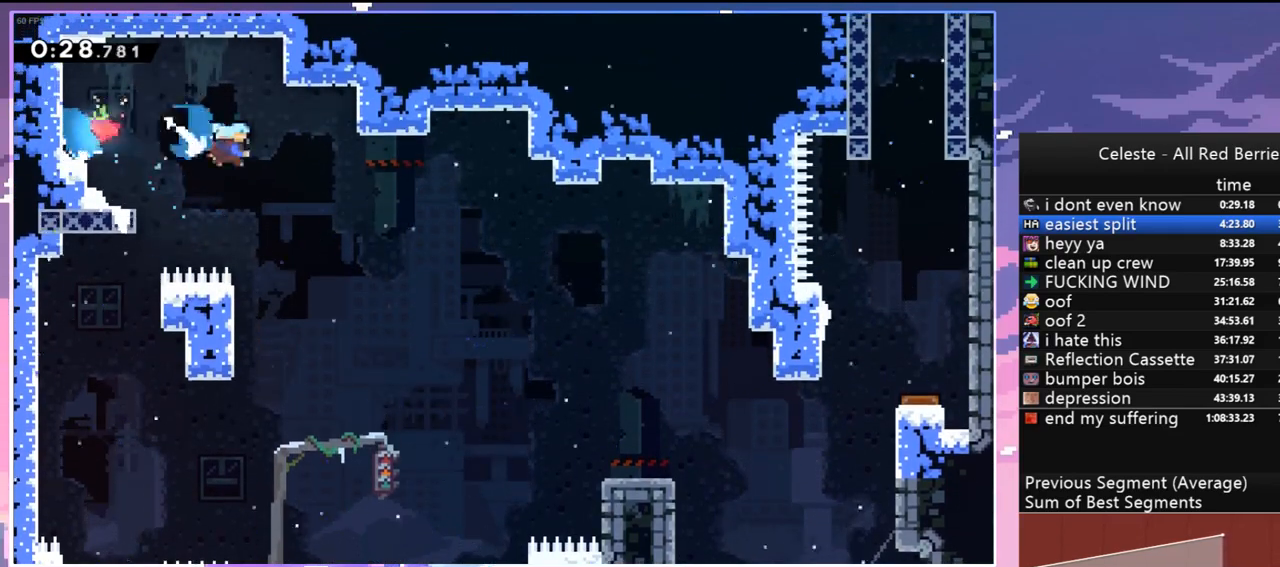
{"keys": ["right"], "events": [[367, "down", "up"]]}
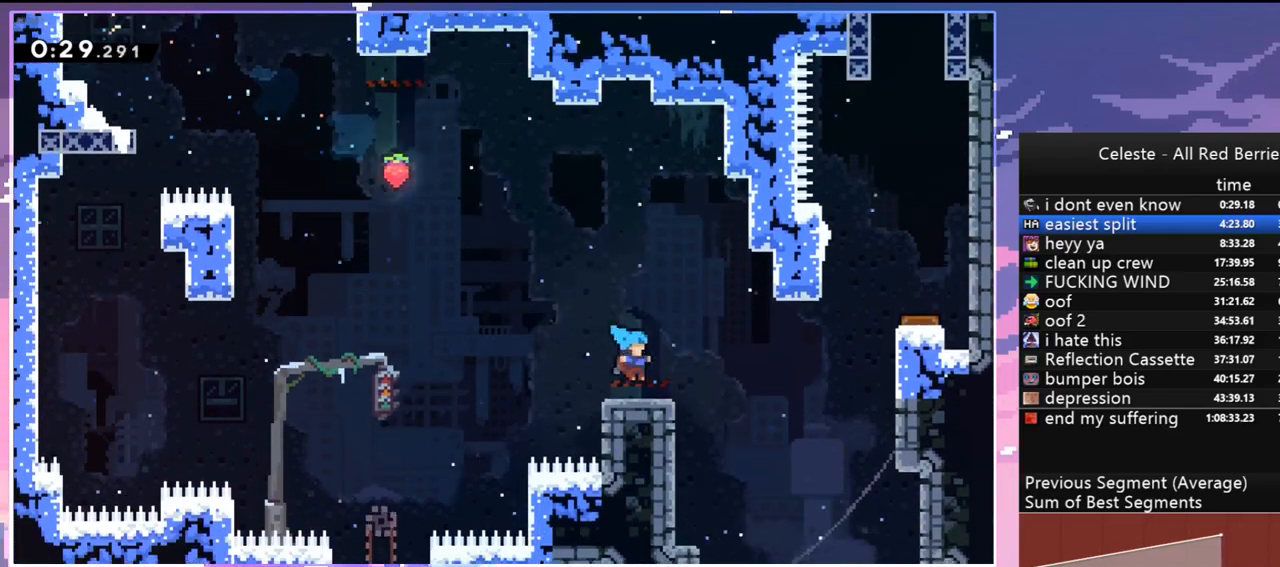
{"keys": ["down", "right"], "events": [[100, "down", "down"], [233, "right", "up"], [383, "right", "down"]]}
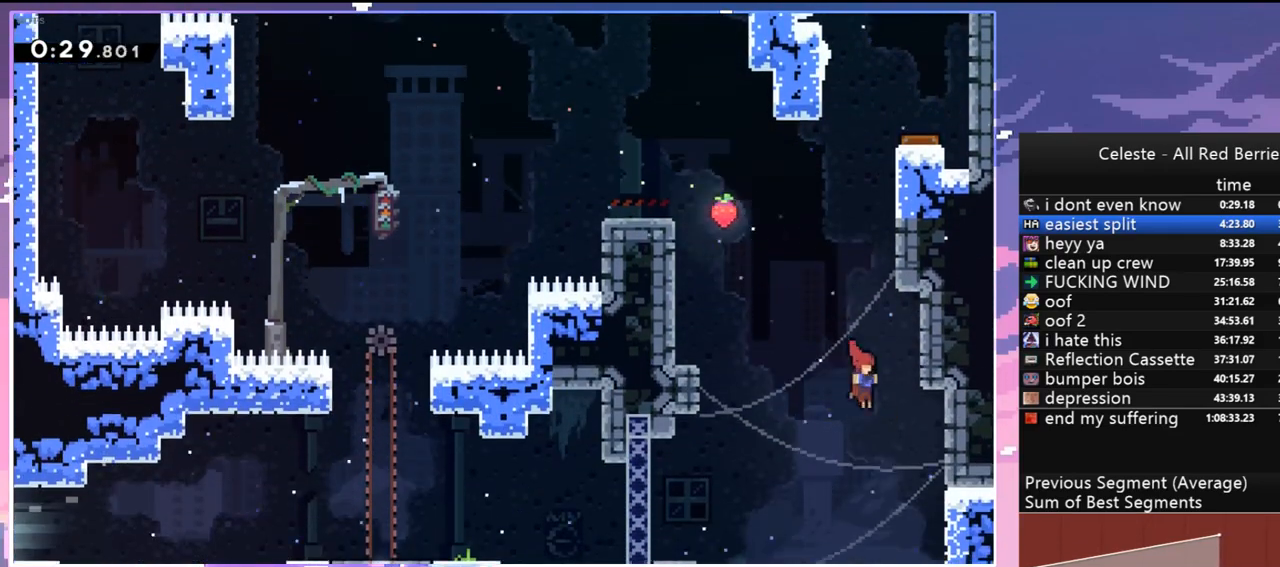
{"keys": ["down"], "events": [[67, "dash", "down"], [200, "dash", "up"], [400, "right", "up"]]}
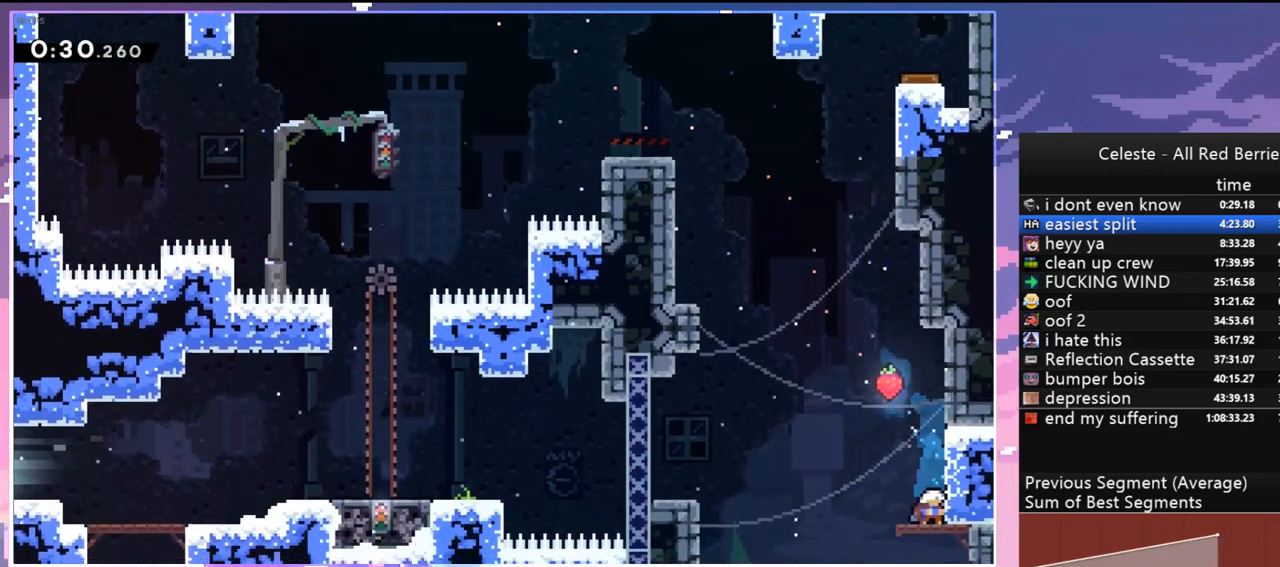
{"keys": ["right"], "events": [[217, "down", "up"], [267, "jump", "down"], [367, "right", "down"], [417, "dash", "down"], [417, "jump", "up"], [500, "dash", "up"]]}
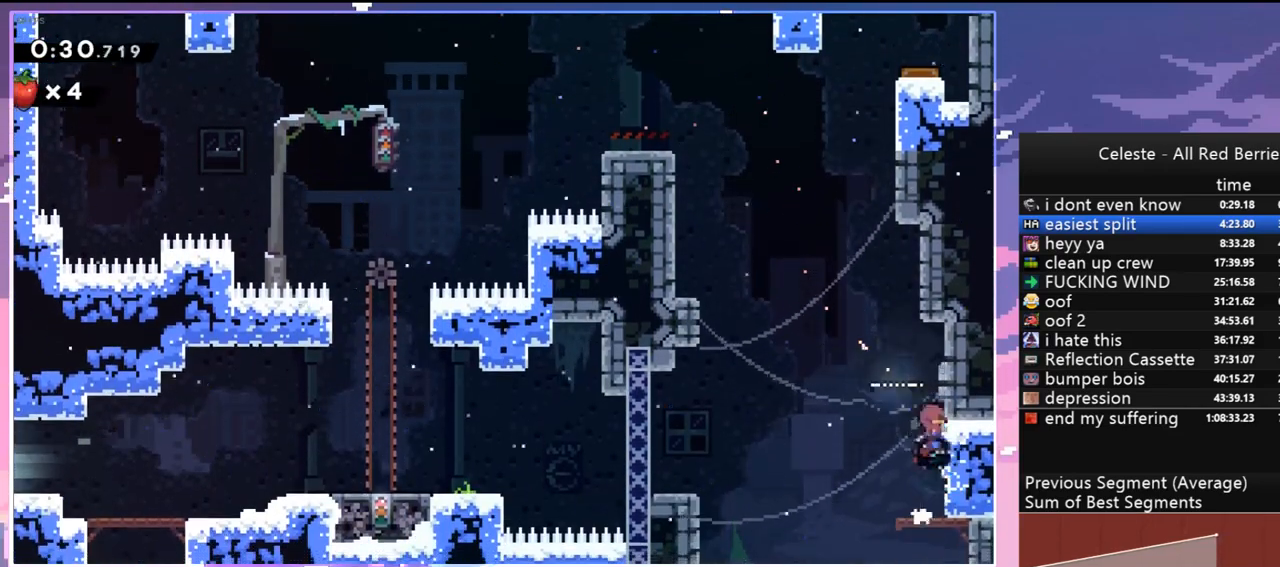
{"keys": ["right"], "events": [[50, "right", "up"], [433, "right", "down"]]}
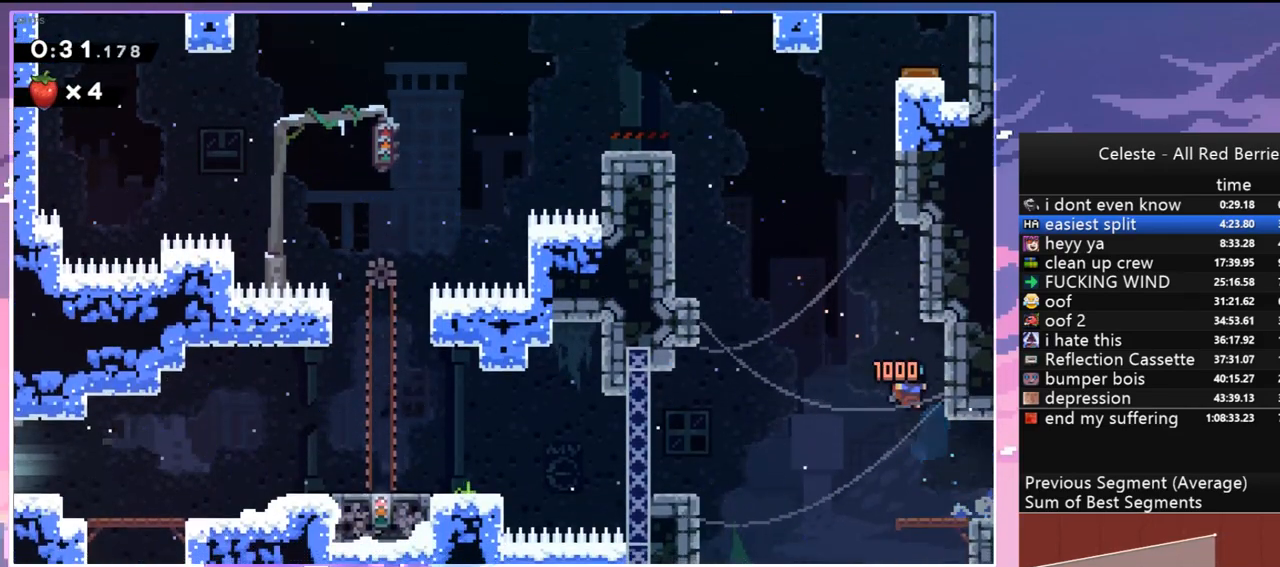
{"keys": ["right"], "events": [[300, "dash", "down"], [433, "dash", "up"]]}
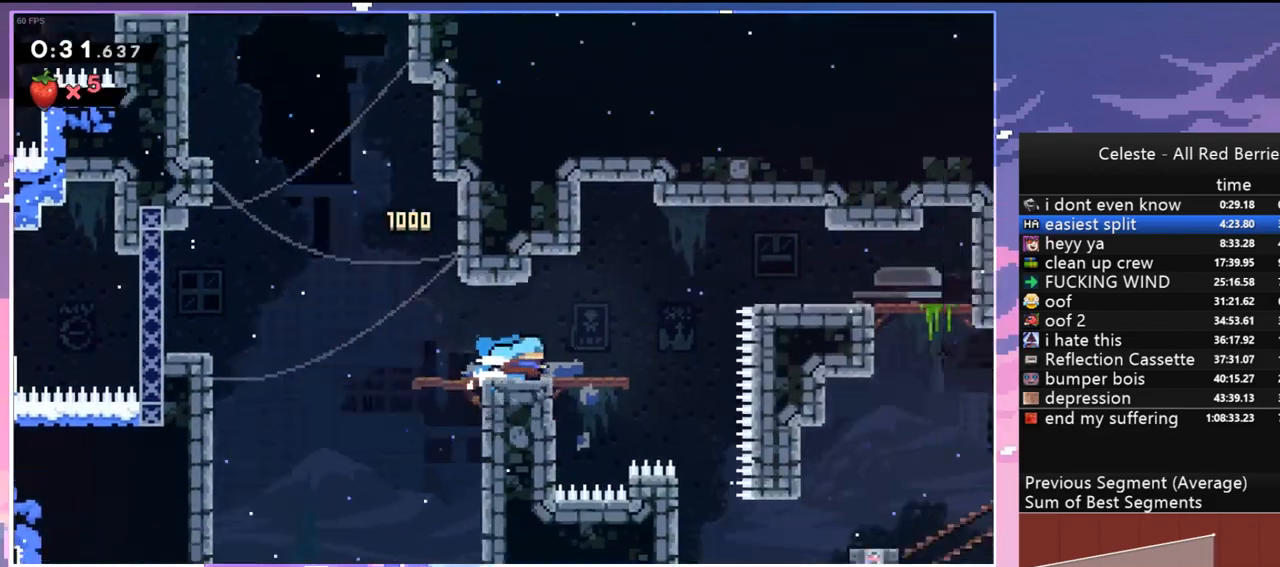
{"keys": ["right"], "events": []}
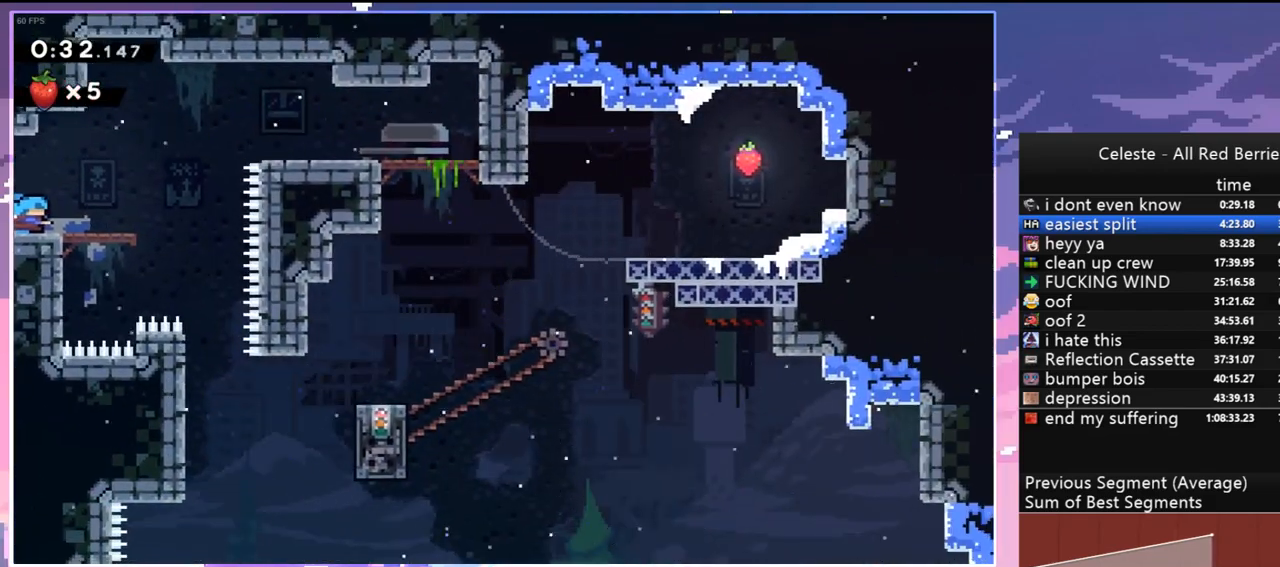
{"keys": [], "events": [[333, "right", "up"]]}
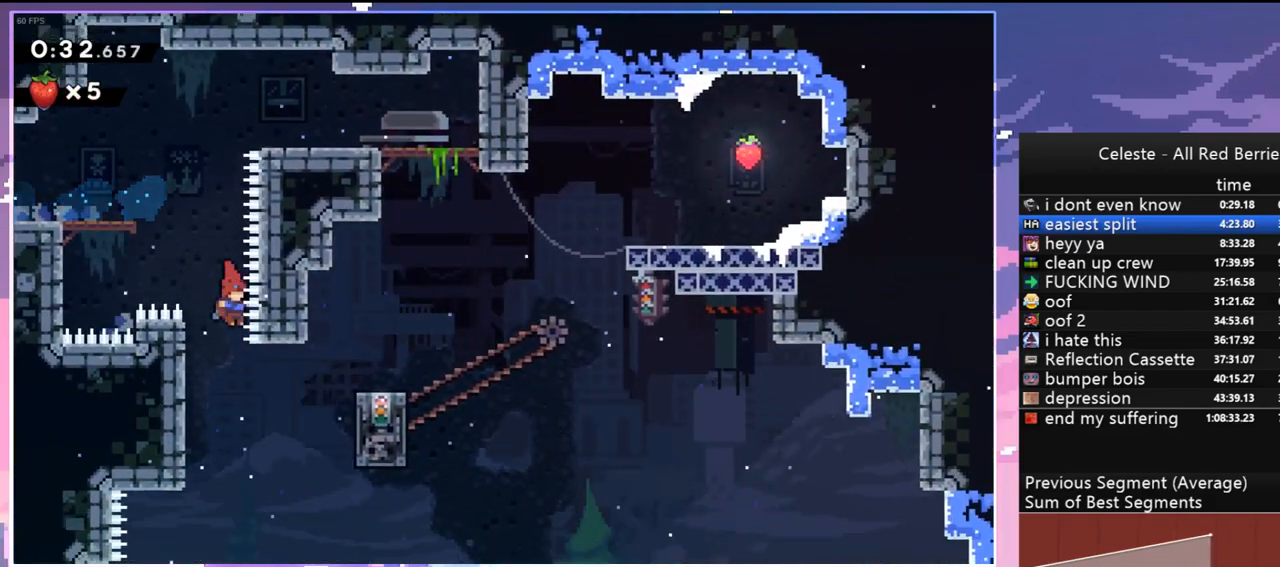
{"keys": ["right", "up"], "events": [[167, "right", "down"], [250, "dash", "down"], [250, "up", "down"], [400, "dash", "up"]]}
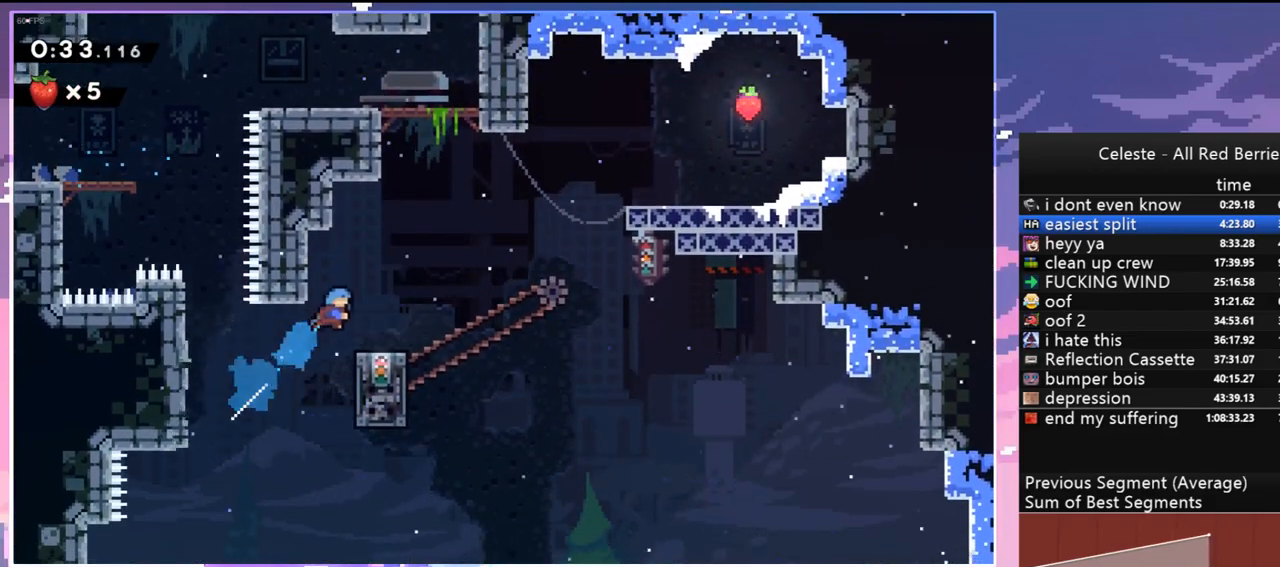
{"keys": [], "events": [[33, "up", "up"], [83, "right", "up"]]}
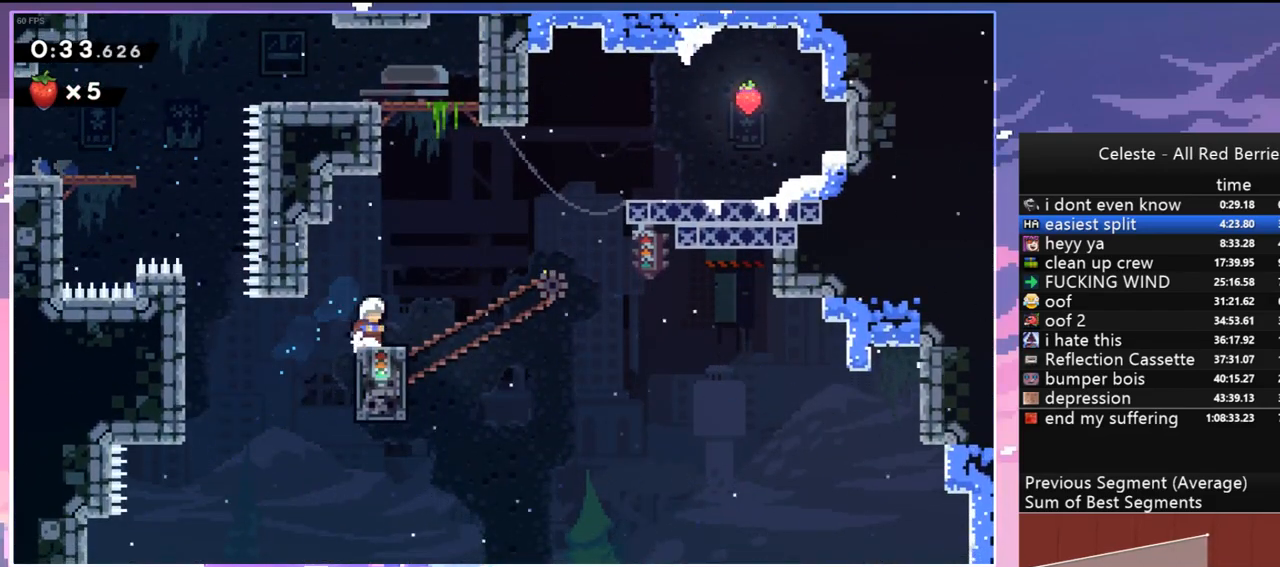
{"keys": ["jump", "right"], "events": [[283, "right", "down"], [333, "jump", "down"]]}
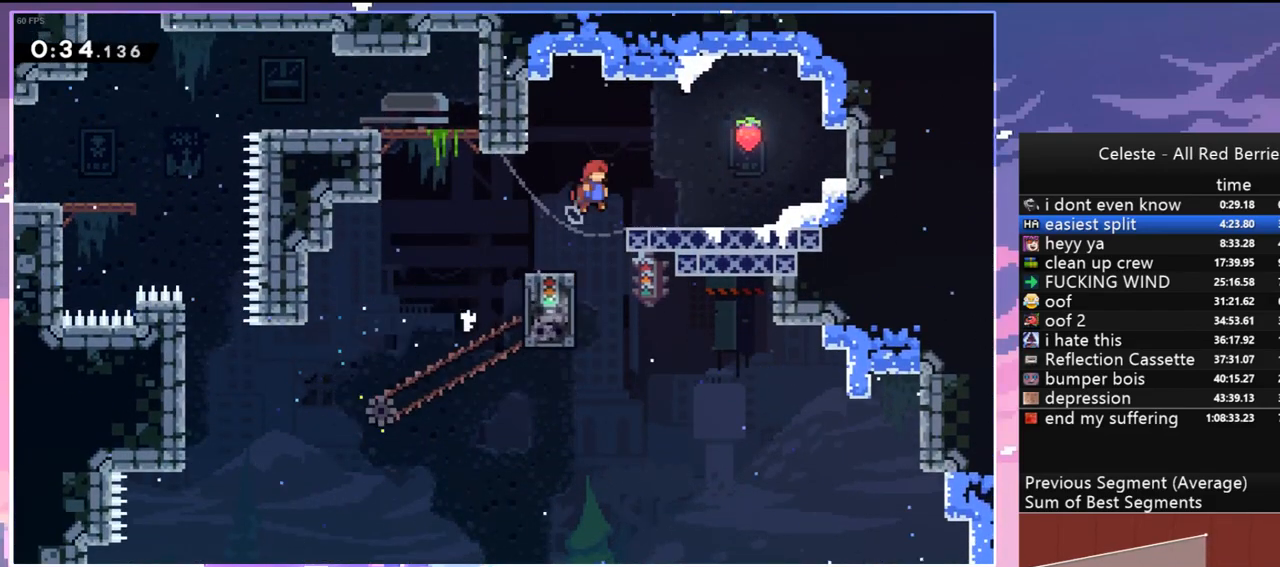
{"keys": ["dash", "down", "left"], "events": [[67, "jump", "up"], [117, "right", "up"], [200, "left", "down"], [250, "down", "down"], [400, "dash", "down"]]}
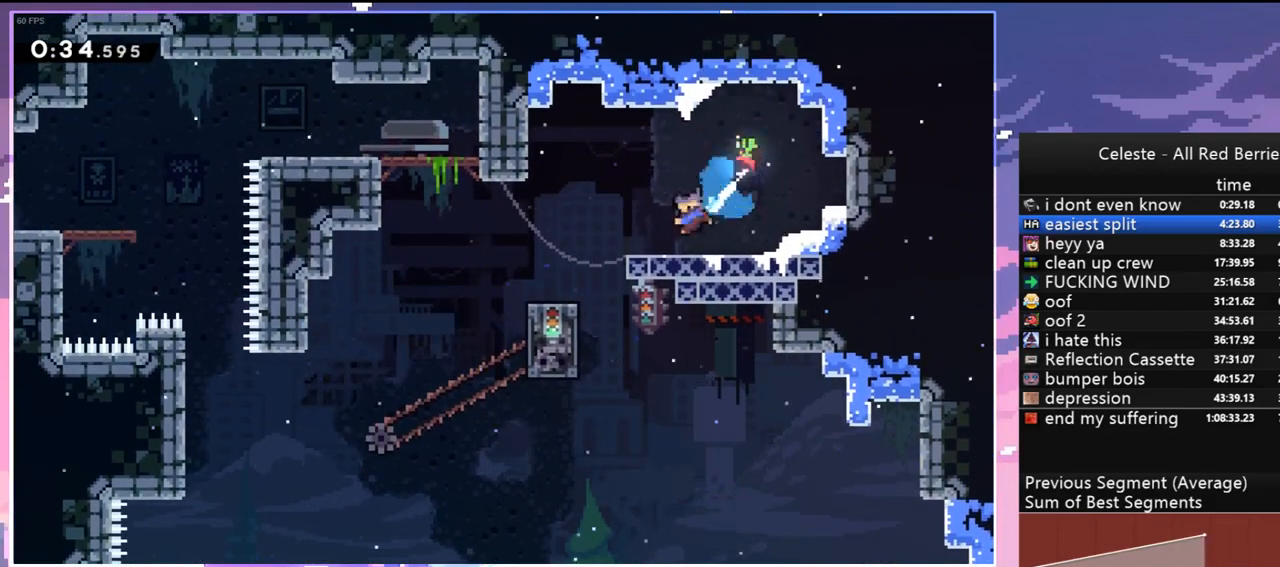
{"keys": ["left", "up"], "events": [[83, "jump", "down"], [133, "dash", "up"], [133, "down", "up"], [183, "jump", "up"], [217, "up", "down"], [267, "dash", "down"], [317, "grab", "down"], [450, "dash", "up"], [450, "jump", "down"], [500, "grab", "up"], [500, "jump", "up"]]}
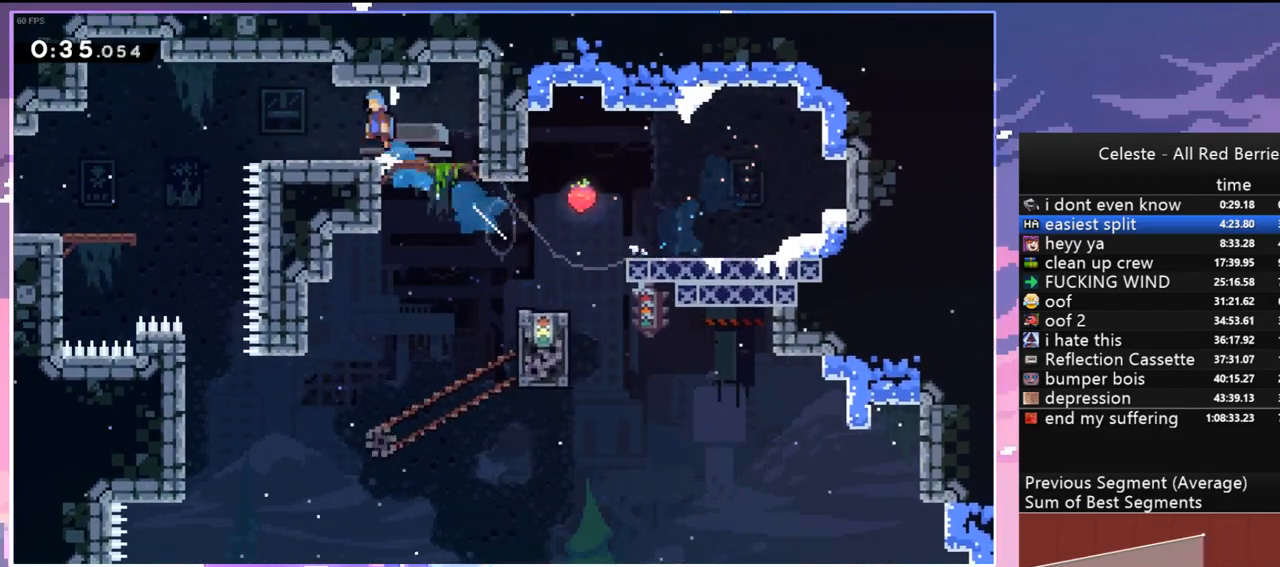
{"keys": ["left"], "events": [[100, "up", "up"]]}
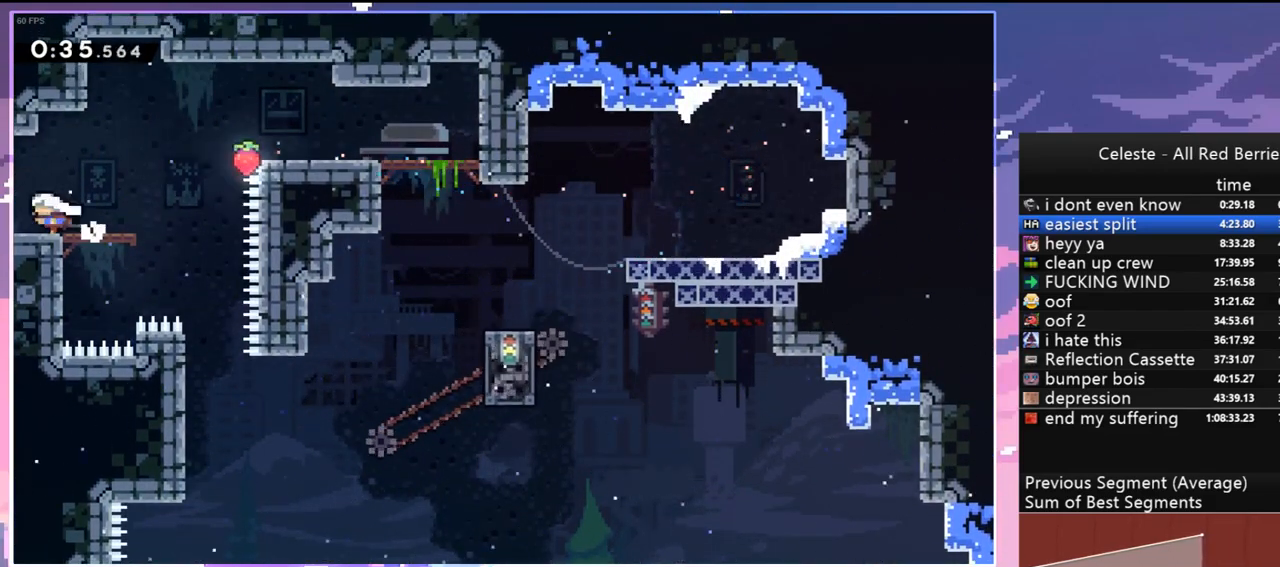
{"keys": ["left"], "events": []}
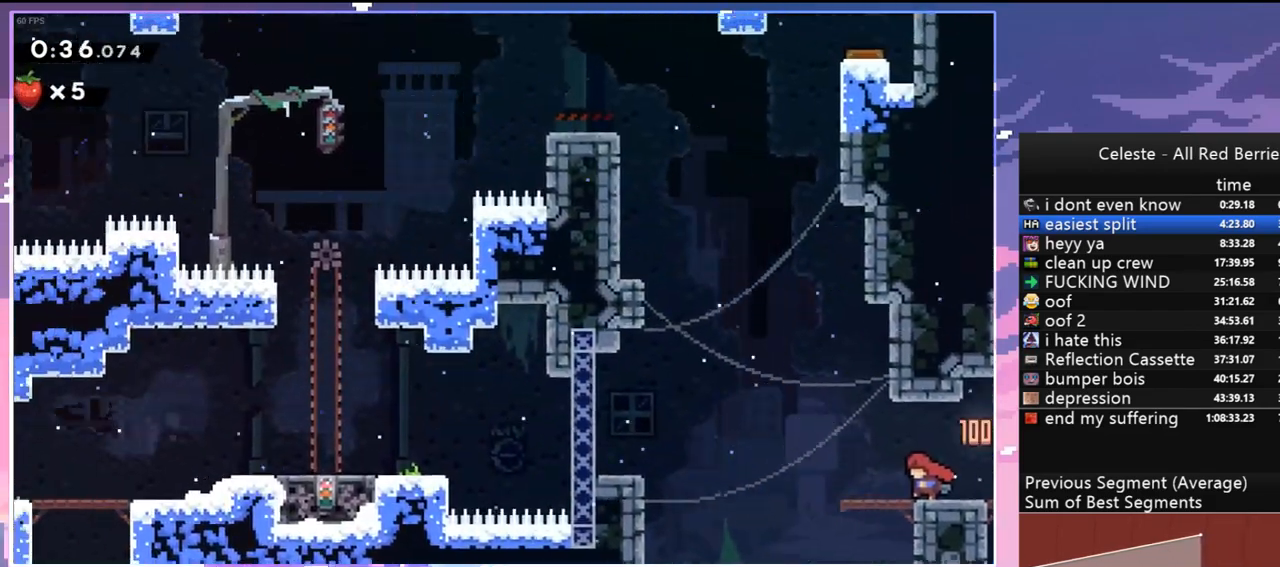
{"keys": ["dash", "up"], "events": [[217, "jump", "down"], [317, "up", "down"], [367, "dash", "down"], [367, "jump", "up"], [367, "left", "up"]]}
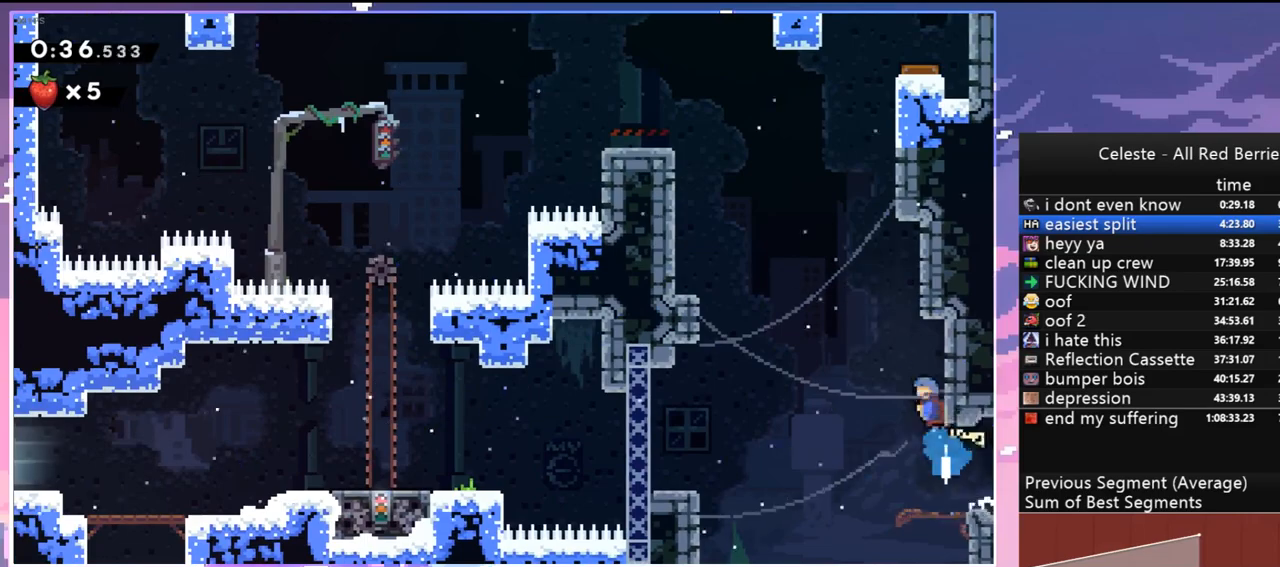
{"keys": ["grab", "jump", "right", "up"], "events": [[100, "jump", "down"], [233, "right", "down"], [333, "grab", "down"], [433, "dash", "up"], [433, "jump", "up"], [467, "jump", "down"]]}
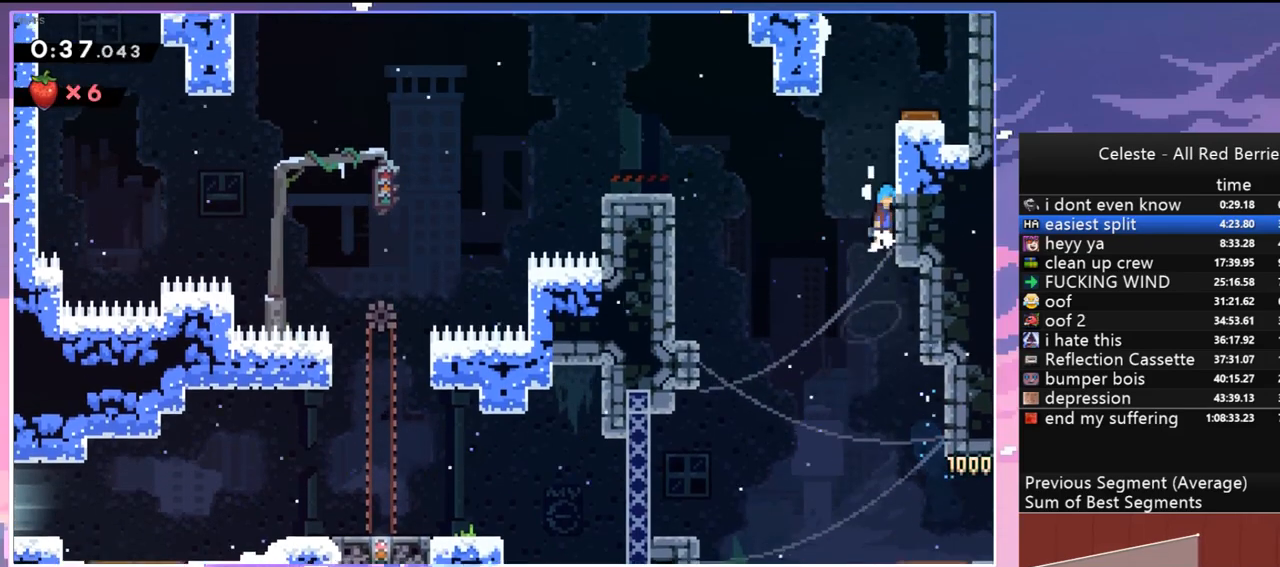
{"keys": ["right", "up"], "events": [[167, "jump", "up"], [217, "jump", "down"], [400, "jump", "up"], [450, "grab", "up"]]}
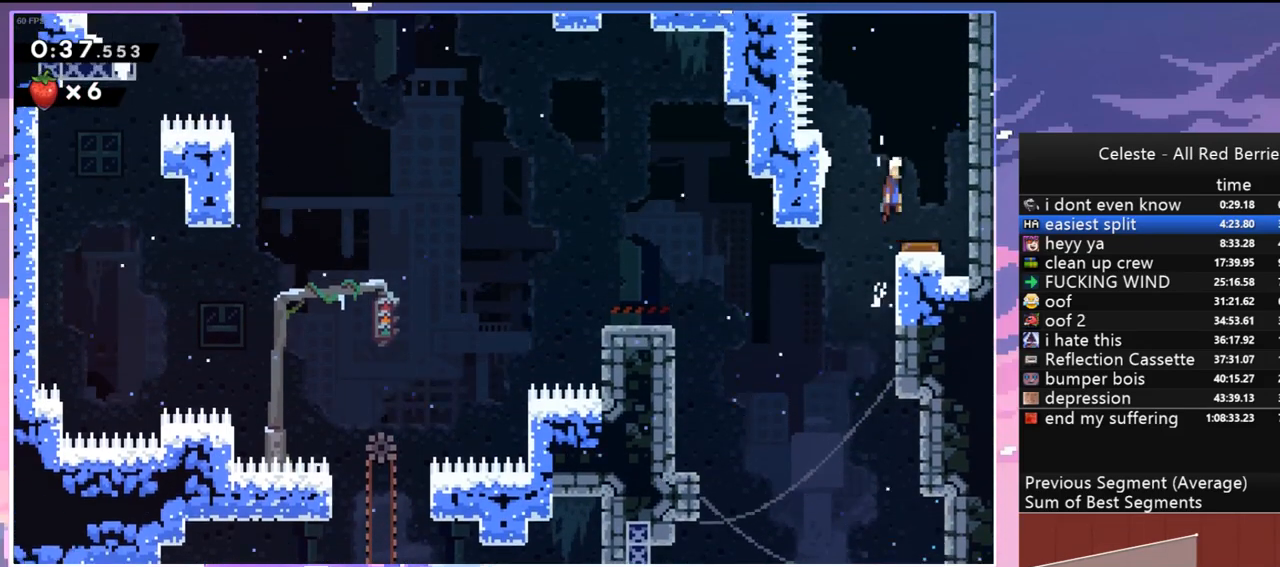
{"keys": ["dash", "up"], "events": [[33, "up", "up"], [83, "right", "up"], [217, "left", "down"], [317, "up", "down"], [367, "left", "up"], [417, "dash", "down"]]}
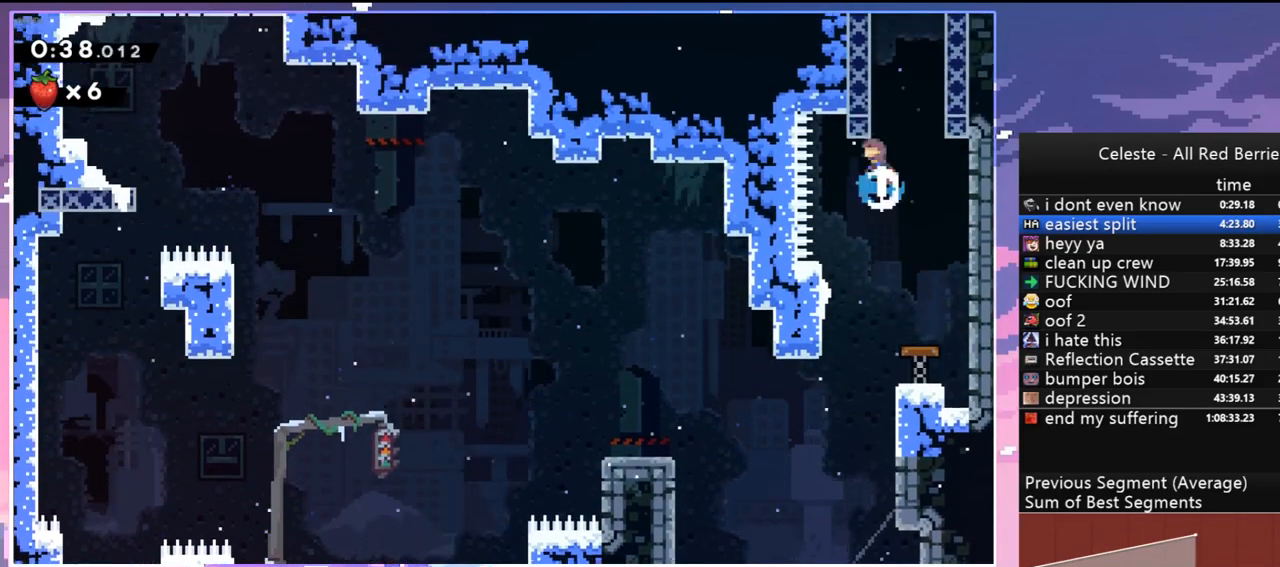
{"keys": ["jump", "right"], "events": [[183, "jump", "down"], [233, "dash", "up"], [233, "right", "down"], [333, "up", "up"]]}
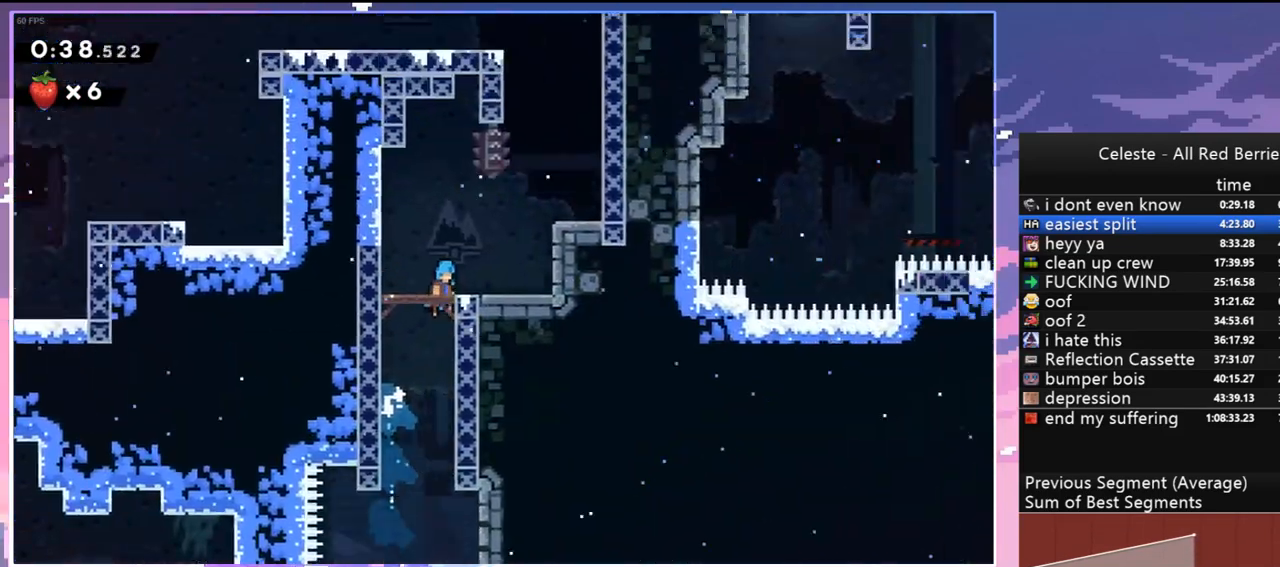
{"keys": ["jump", "right"], "events": []}
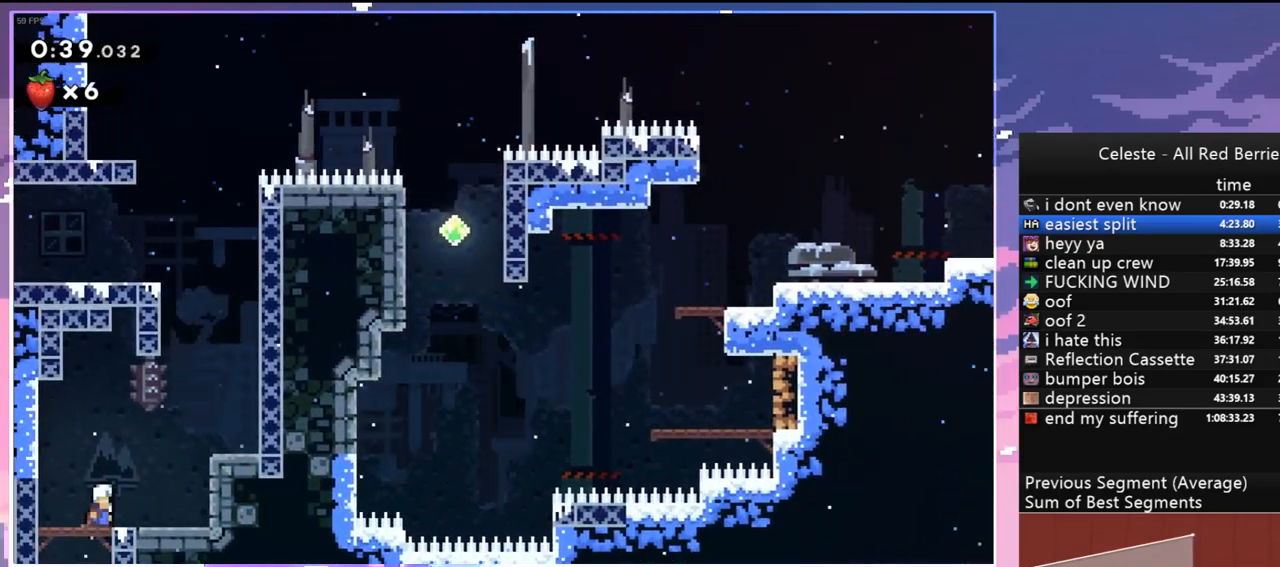
{"keys": ["dash", "grab", "up"], "events": [[267, "up", "down"], [367, "dash", "down"], [367, "right", "up"], [417, "jump", "up"], [500, "grab", "down"]]}
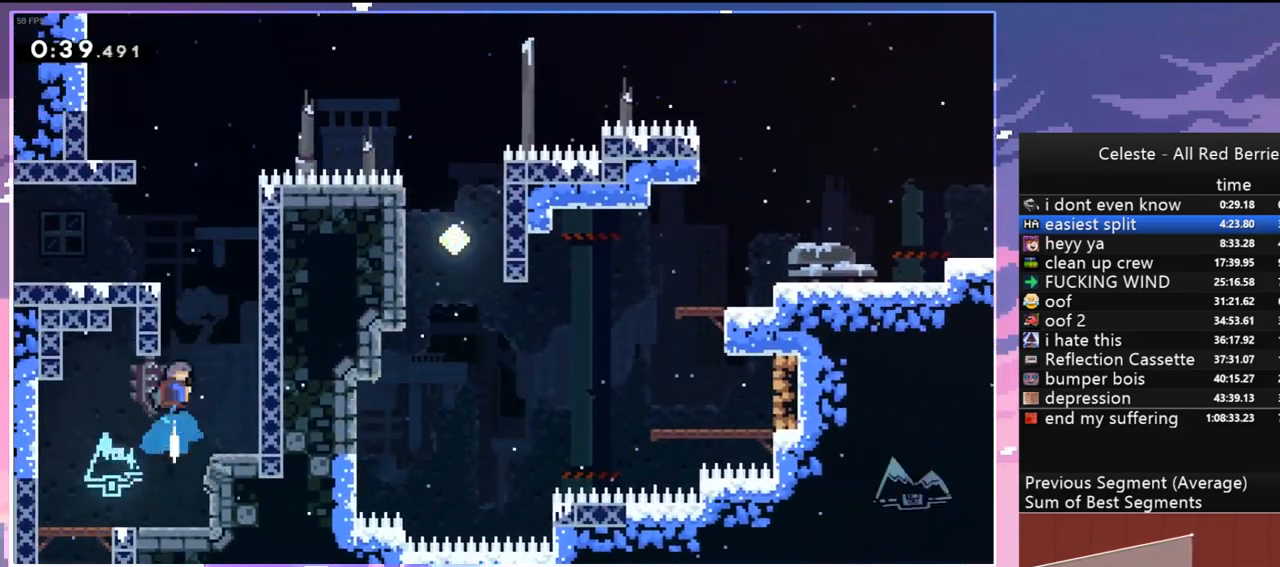
{"keys": ["down", "left"], "events": [[50, "left", "down"], [100, "dash", "up"], [150, "jump", "down"], [283, "grab", "up"], [283, "jump", "up"], [283, "up", "up"], [433, "down", "down"]]}
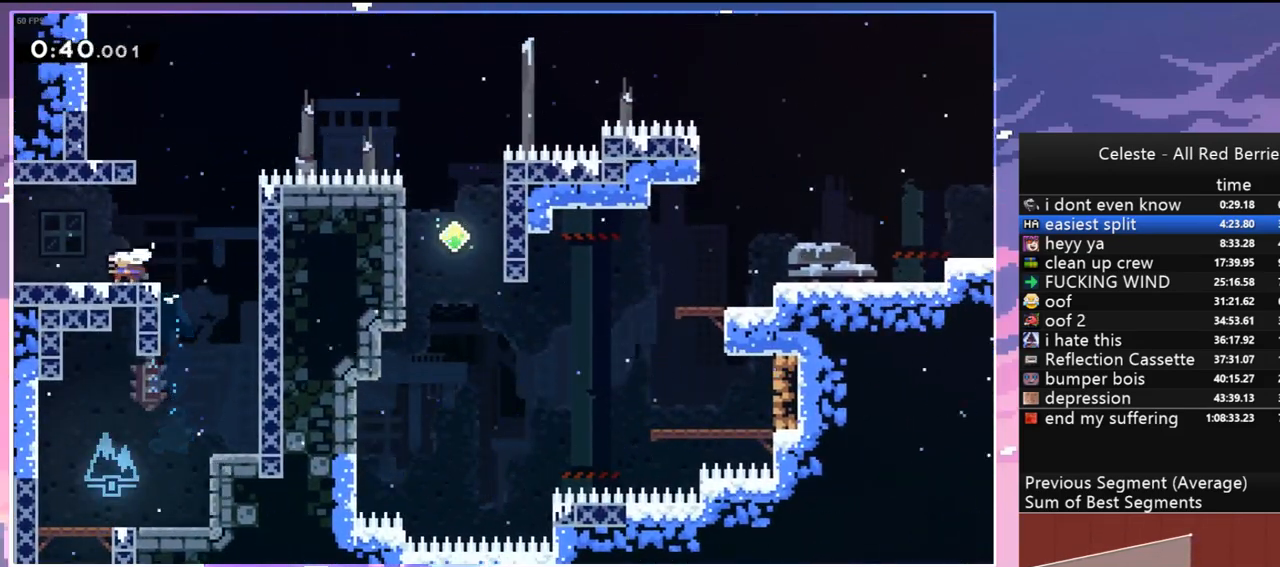
{"keys": ["left"], "events": [[17, "dash", "down"], [17, "jump", "down"], [117, "jump", "up"], [167, "dash", "up"], [167, "down", "up"]]}
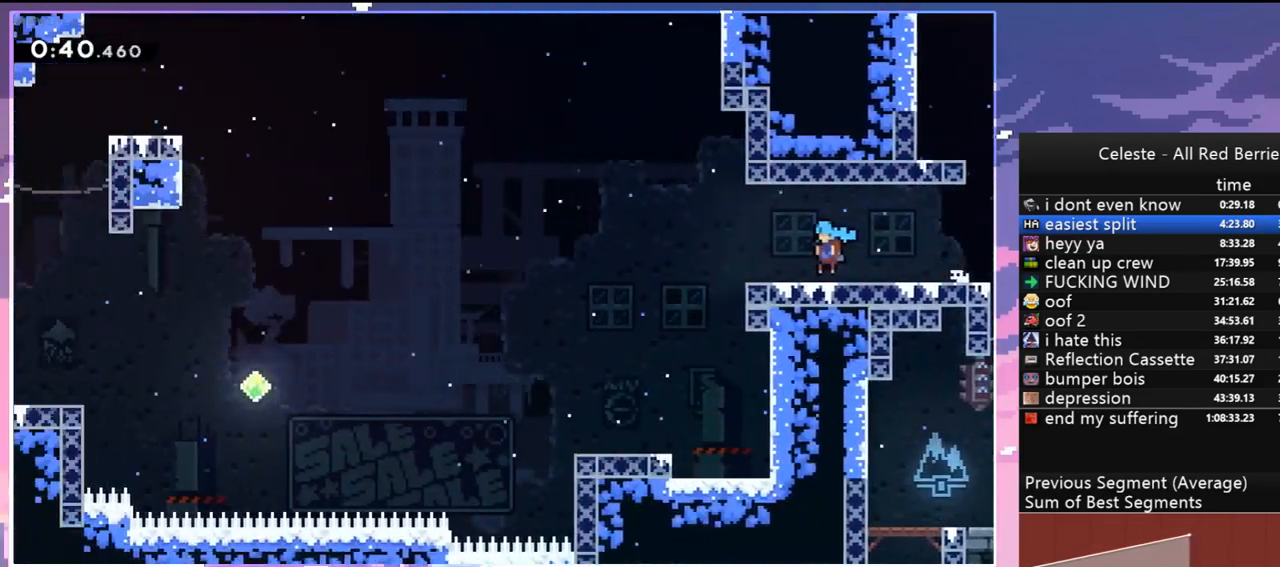
{"keys": ["jump", "left"], "events": [[500, "jump", "down"]]}